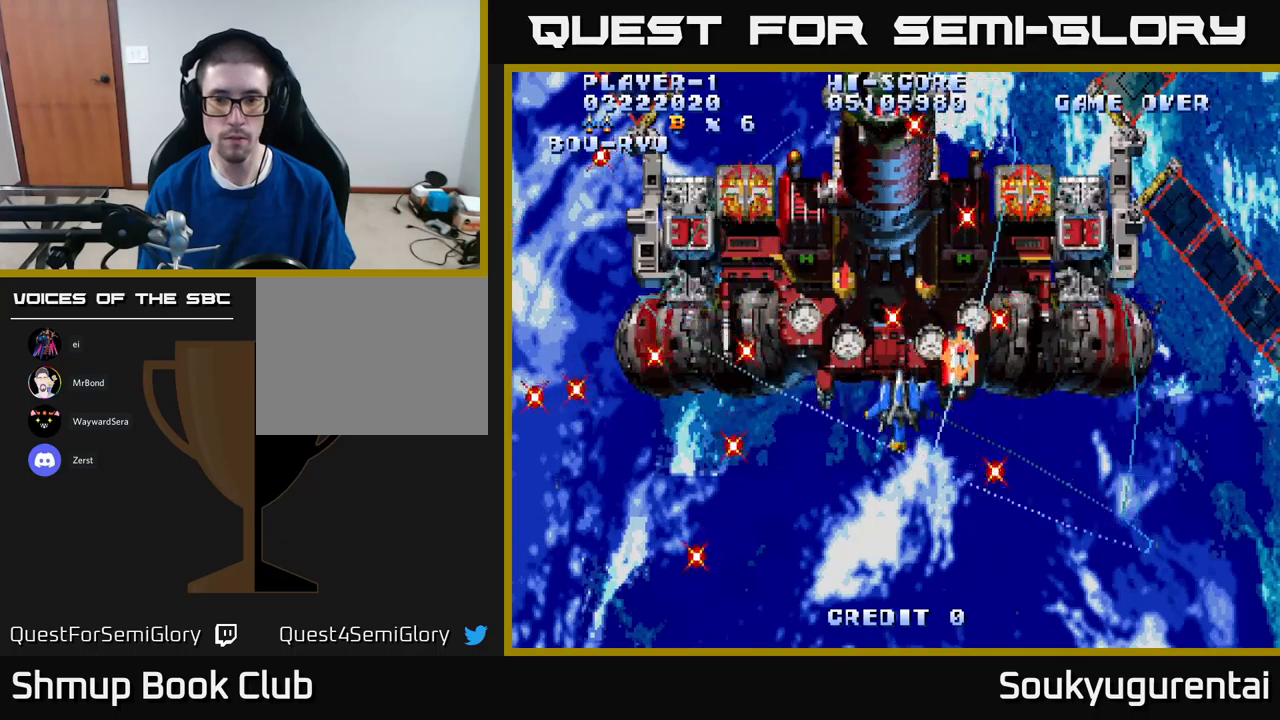
Gameplay with a controller (Xbox layout); each line is a JSON object with the inputs held at the frame after it (dt_ms = milliseconds from this image to that frame). "events" lists button and stick changes between this image and that frame as [ms after this image, input, new state], when the widget could be followed in between.
{"dt_ms": 500, "buttons": ["A"], "left_stick": "center", "right_stick": "center", "events": [[33, "DPAD_DOWN", "down"], [50, "A", "up"], [150, "A", "down"], [233, "DPAD_DOWN", "up"], [300, "DPAD_LEFT", "down"], [400, "DPAD_LEFT", "up"]]}
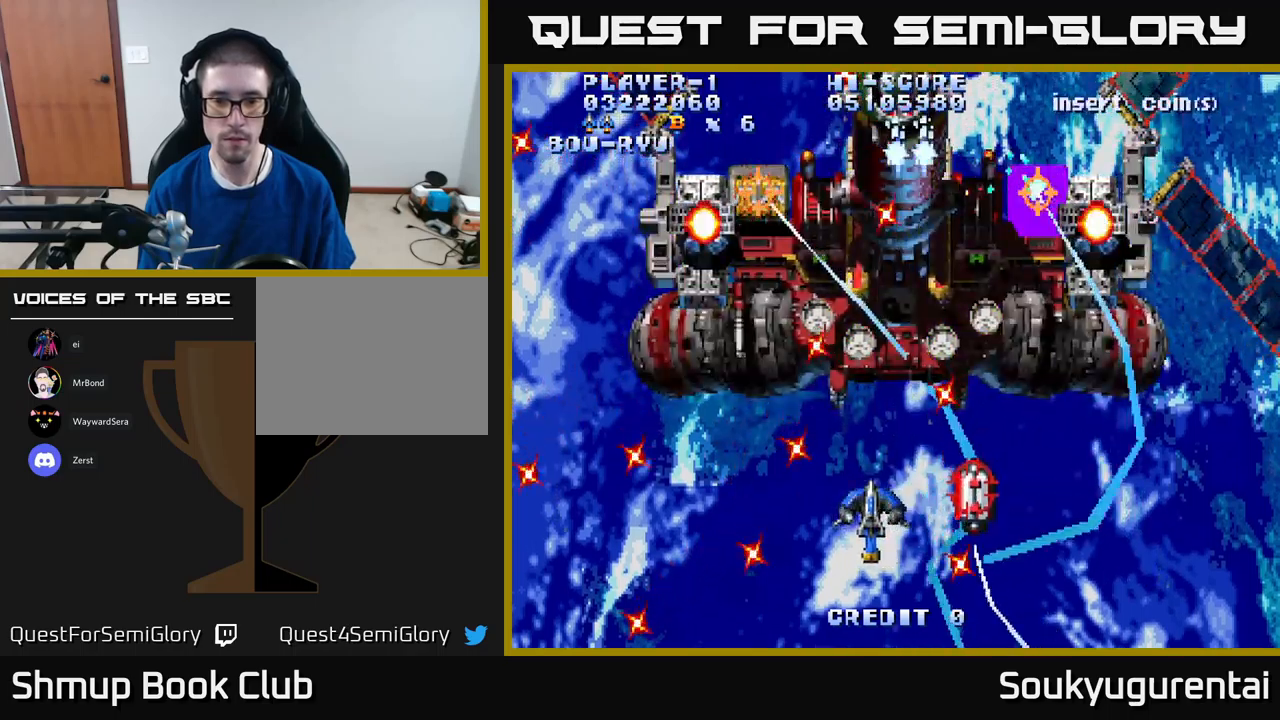
{"dt_ms": 500, "buttons": ["A", "DPAD_RIGHT"], "left_stick": "center", "right_stick": "center", "events": [[416, "DPAD_RIGHT", "down"]]}
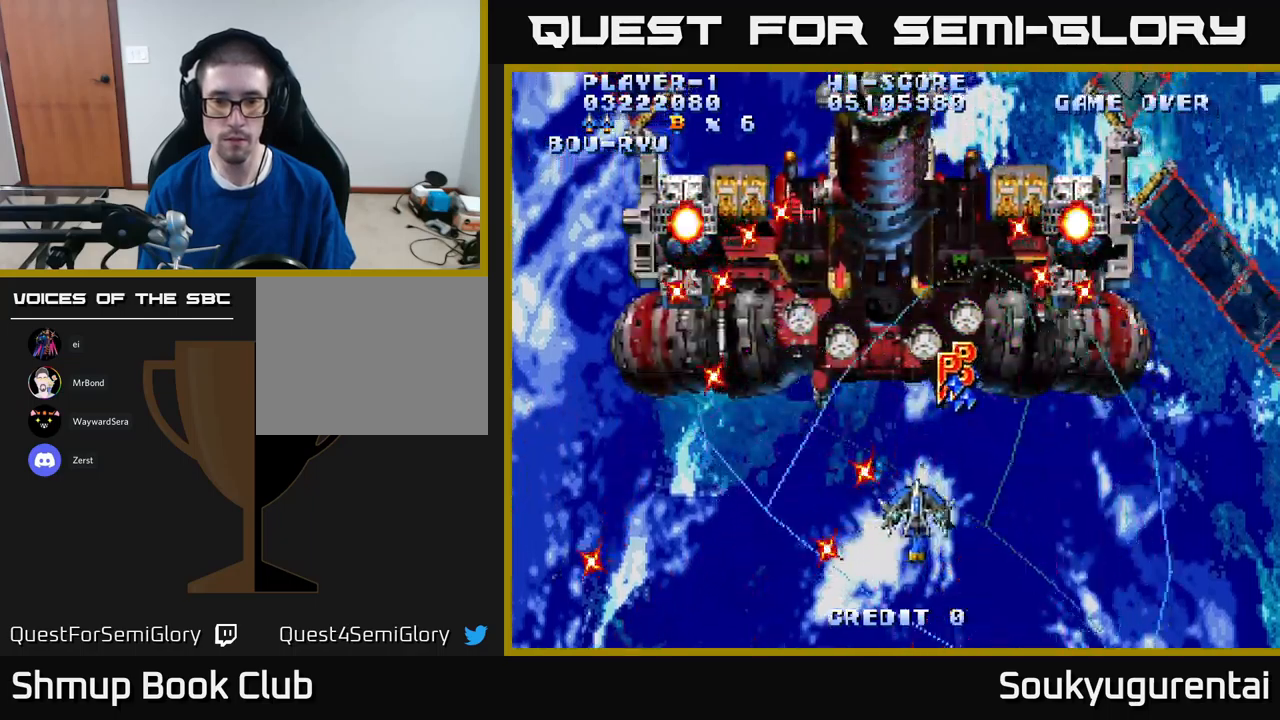
{"dt_ms": 500, "buttons": ["A", "DPAD_DOWN", "DPAD_RIGHT"], "left_stick": "center", "right_stick": "center", "events": [[33, "DPAD_RIGHT", "up"], [166, "DPAD_RIGHT", "down"], [183, "DPAD_UP", "down"], [350, "DPAD_UP", "up"], [416, "A", "up"], [433, "DPAD_DOWN", "down"], [466, "A", "down"]]}
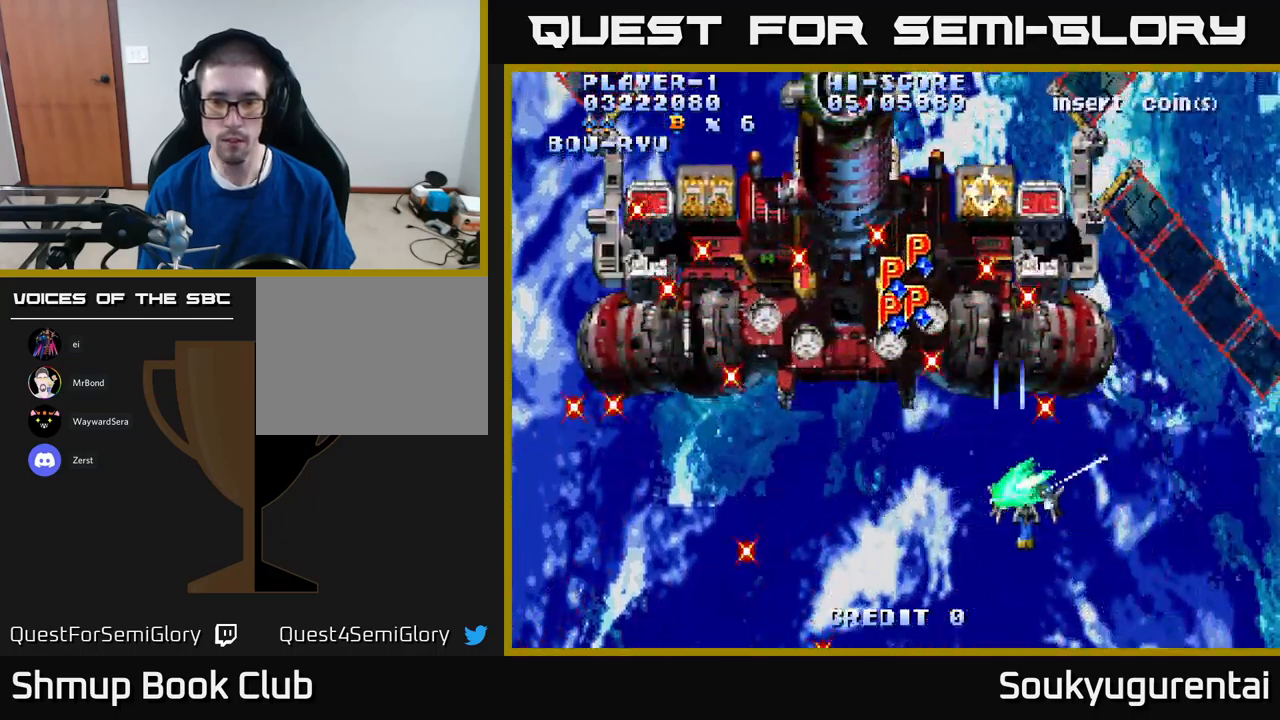
{"dt_ms": 500, "buttons": ["A"], "left_stick": "center", "right_stick": "center", "events": [[50, "A", "up"], [100, "DPAD_DOWN", "up"], [133, "A", "down"], [233, "A", "up"], [300, "A", "down"], [366, "A", "up"], [366, "DPAD_RIGHT", "up"], [450, "A", "down"]]}
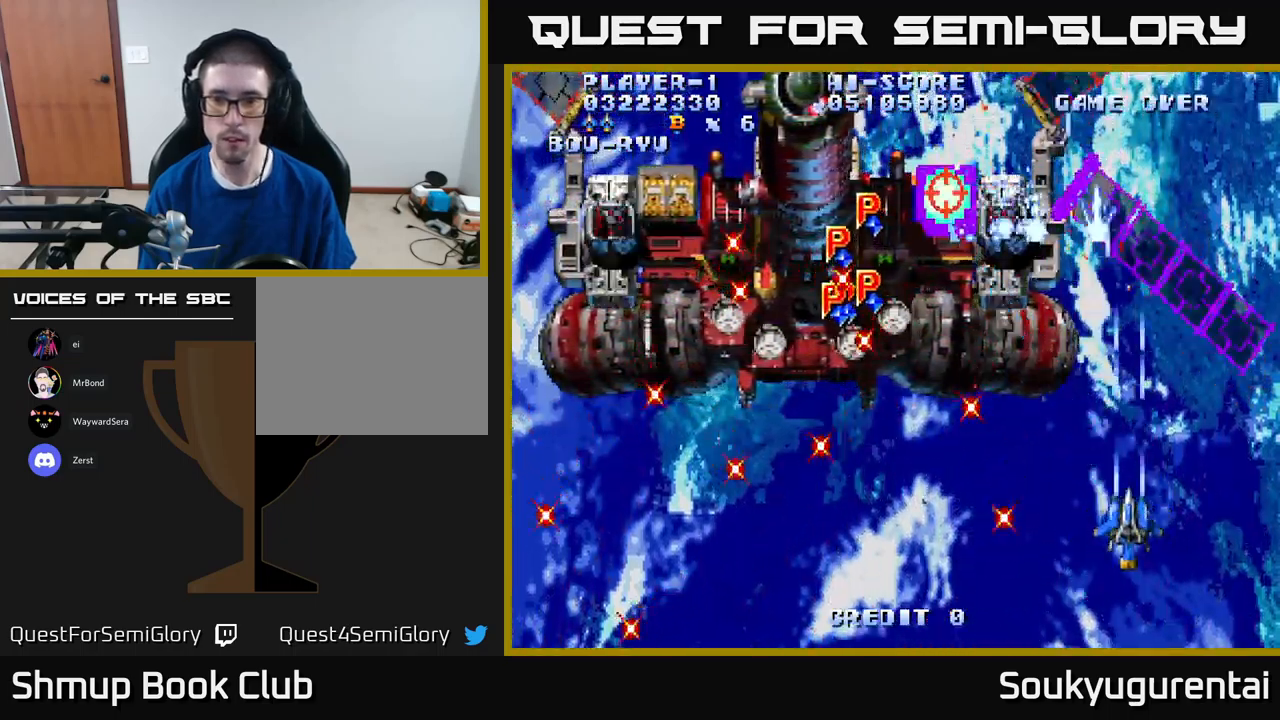
{"dt_ms": 500, "buttons": ["A"], "left_stick": "center", "right_stick": "center", "events": [[16, "A", "up"], [116, "A", "down"], [200, "A", "up"], [266, "A", "down"], [333, "A", "up"], [433, "A", "down"]]}
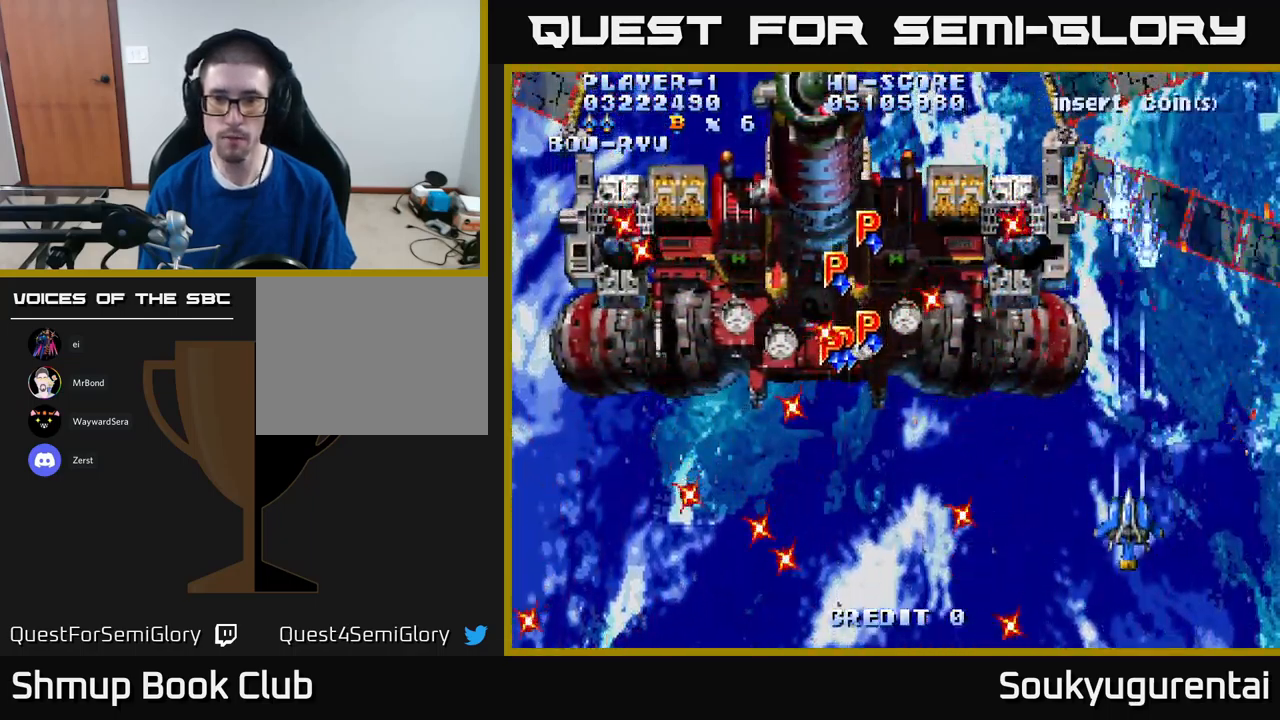
{"dt_ms": 500, "buttons": [], "left_stick": "center", "right_stick": "center", "events": [[16, "A", "up"], [100, "A", "down"], [166, "A", "up"], [250, "A", "down"], [316, "A", "up"], [416, "A", "down"], [500, "A", "up"]]}
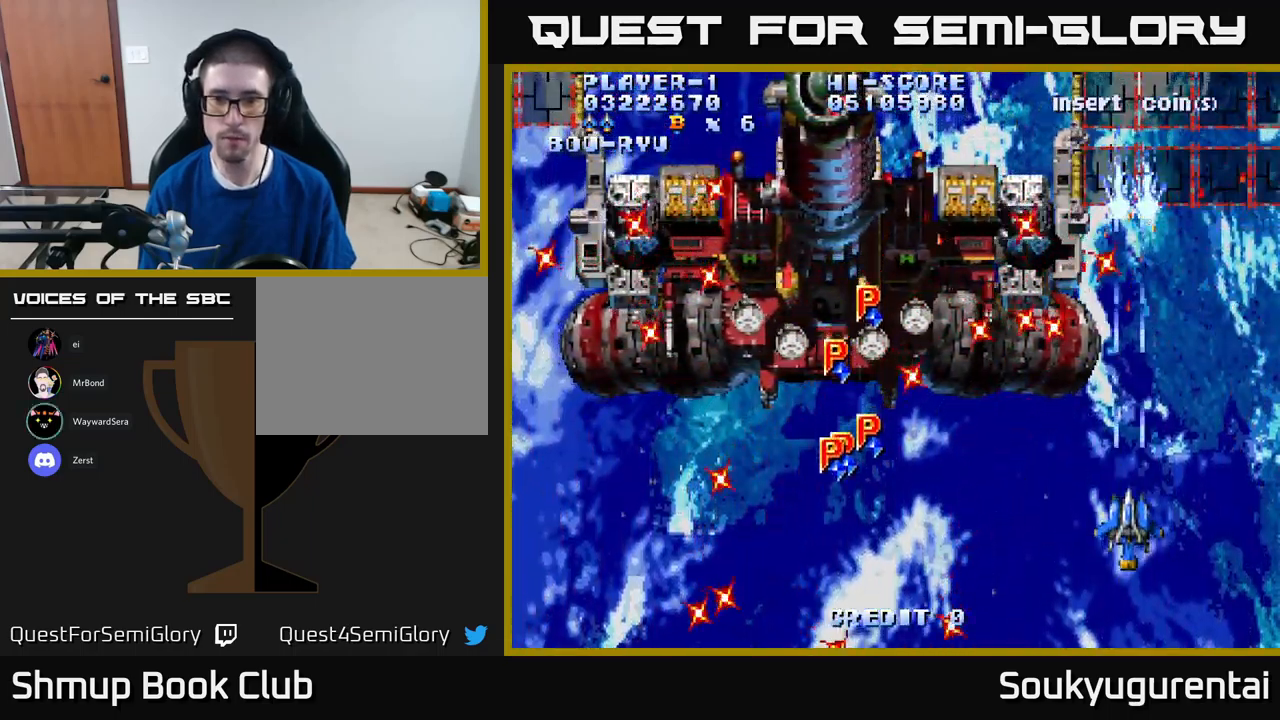
{"dt_ms": 500, "buttons": [], "left_stick": "center", "right_stick": "center", "events": [[66, "A", "down"], [150, "A", "up"], [233, "A", "down"], [316, "A", "up"], [416, "A", "down"], [466, "A", "up"]]}
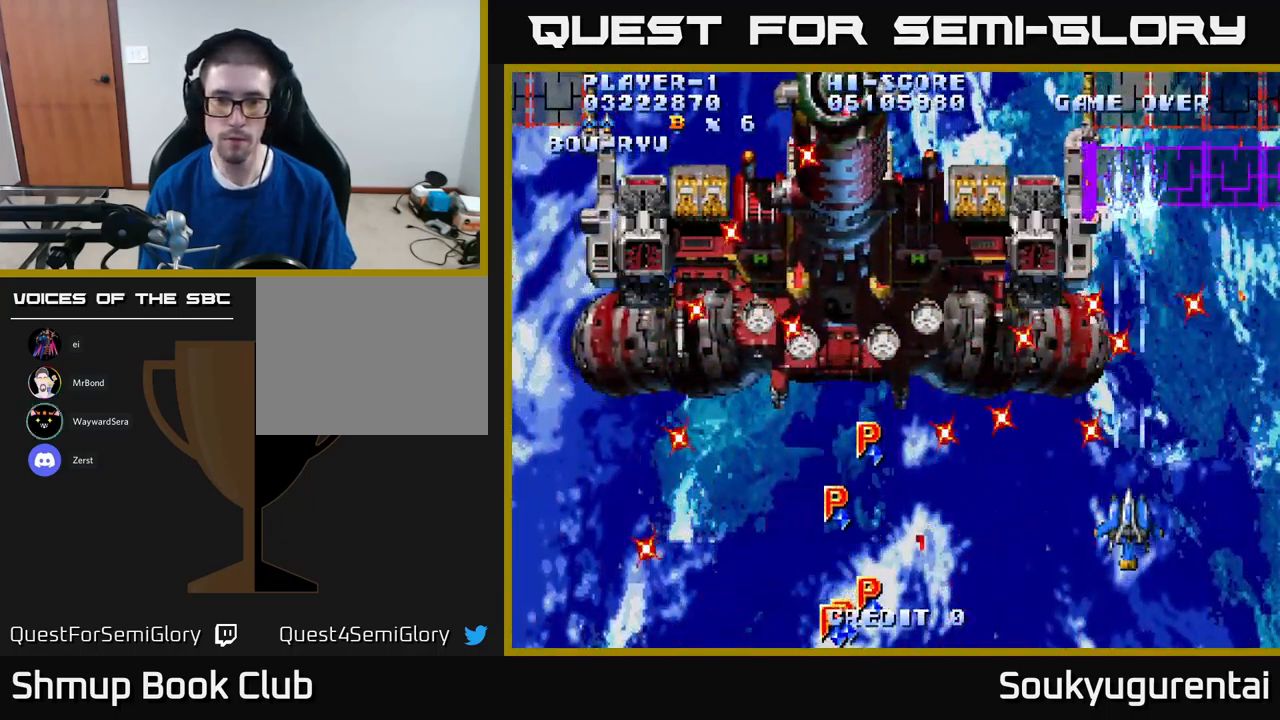
{"dt_ms": 500, "buttons": ["A"], "left_stick": "center", "right_stick": "center", "events": [[33, "DPAD_DOWN", "down"], [50, "A", "down"], [50, "DPAD_LEFT", "down"], [133, "A", "up"], [233, "A", "down"], [250, "DPAD_LEFT", "up"], [283, "DPAD_DOWN", "up"], [316, "A", "up"], [350, "DPAD_LEFT", "down"], [383, "A", "down"], [483, "DPAD_LEFT", "up"]]}
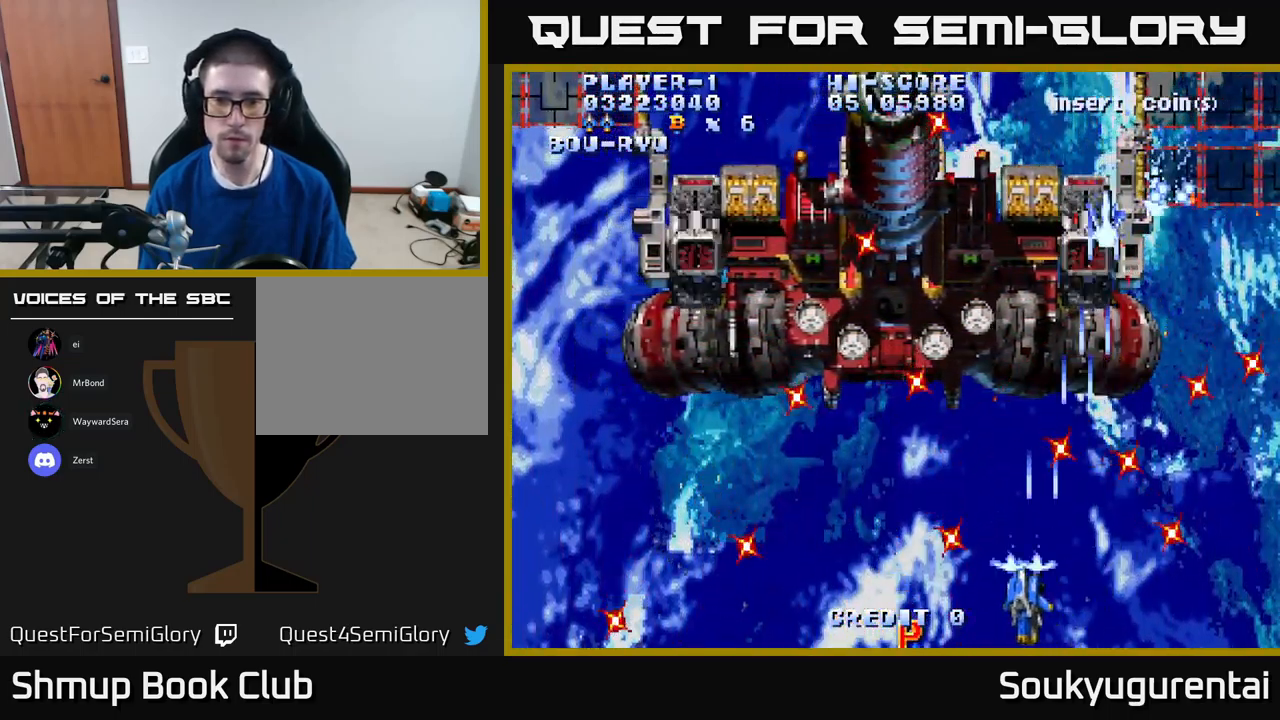
{"dt_ms": 500, "buttons": ["A", "DPAD_UP"], "left_stick": "center", "right_stick": "center", "events": [[250, "DPAD_UP", "down"], [266, "DPAD_LEFT", "down"], [433, "DPAD_LEFT", "up"]]}
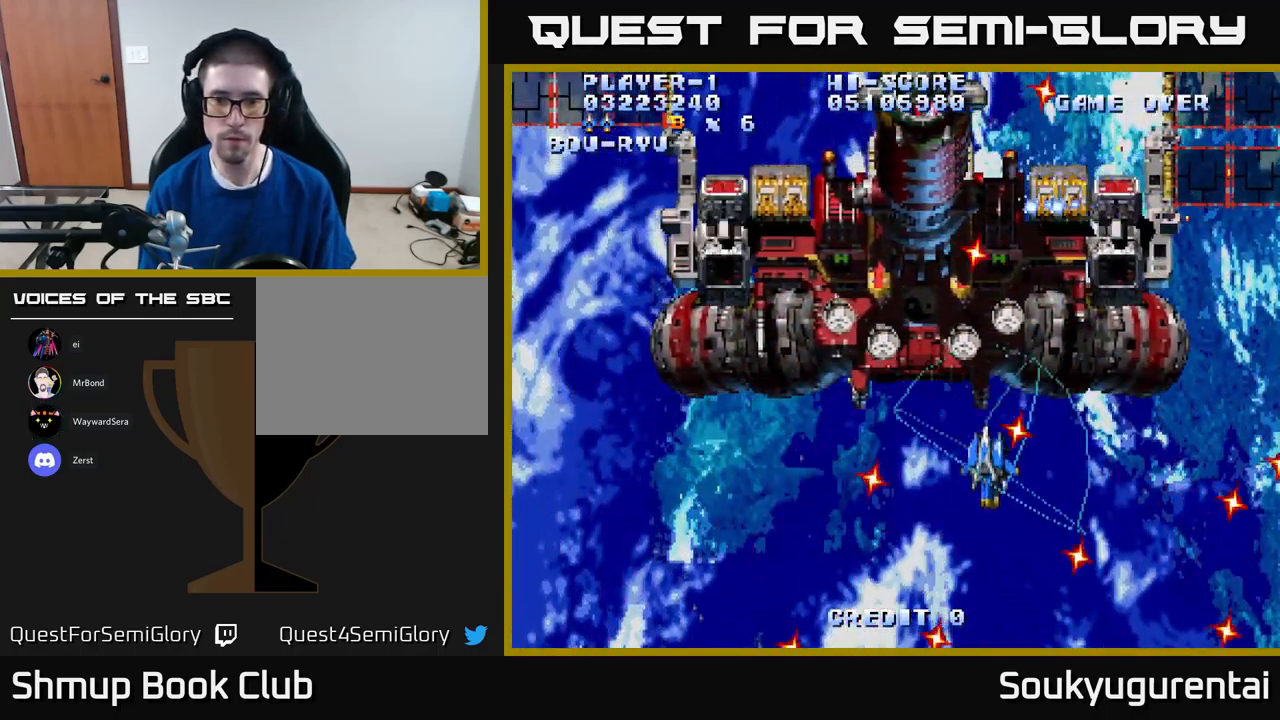
{"dt_ms": 500, "buttons": ["A", "DPAD_DOWN"], "left_stick": "center", "right_stick": "center", "events": [[83, "DPAD_LEFT", "down"], [200, "DPAD_LEFT", "up"], [300, "DPAD_UP", "up"], [366, "DPAD_DOWN", "down"], [416, "A", "up"], [483, "A", "down"]]}
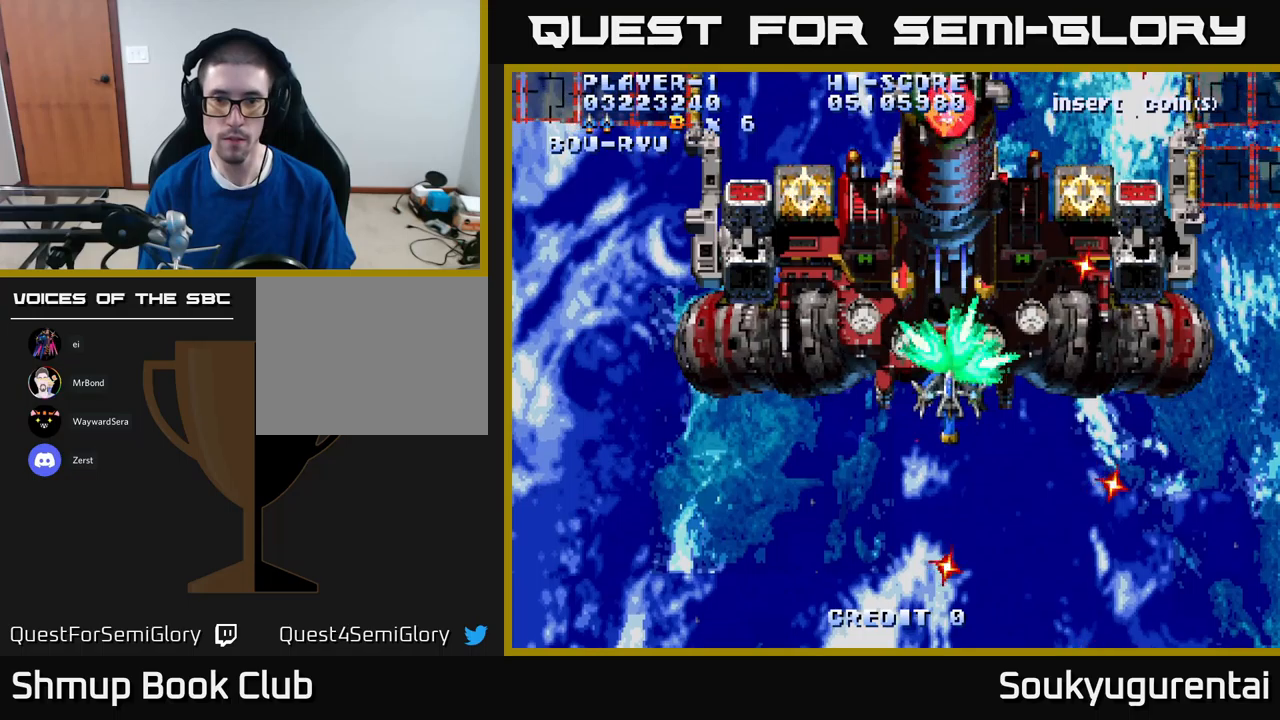
{"dt_ms": 500, "buttons": ["A", "DPAD_UP"], "left_stick": "center", "right_stick": "center", "events": [[250, "DPAD_DOWN", "up"], [450, "DPAD_UP", "down"]]}
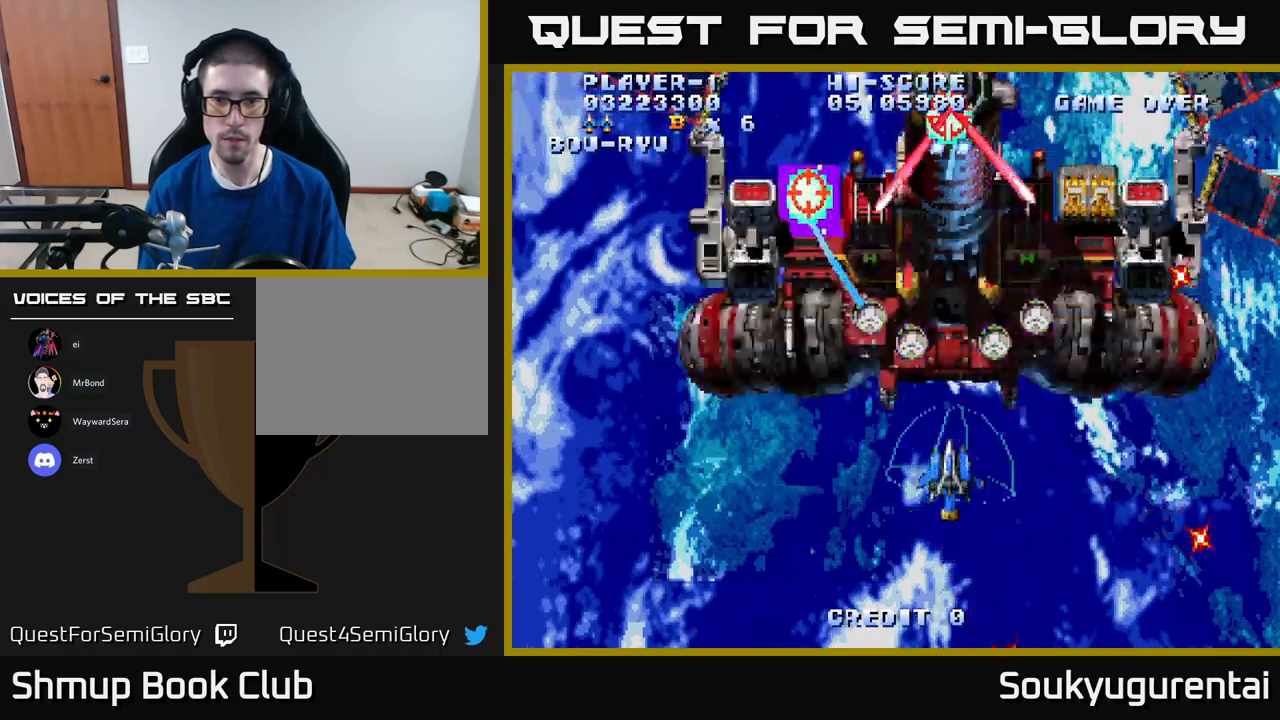
{"dt_ms": 500, "buttons": ["A", "DPAD_DOWN", "DPAD_RIGHT"], "left_stick": "center", "right_stick": "center", "events": [[267, "DPAD_UP", "up"], [383, "DPAD_DOWN", "down"], [433, "A", "up"], [500, "A", "down"], [500, "DPAD_RIGHT", "down"]]}
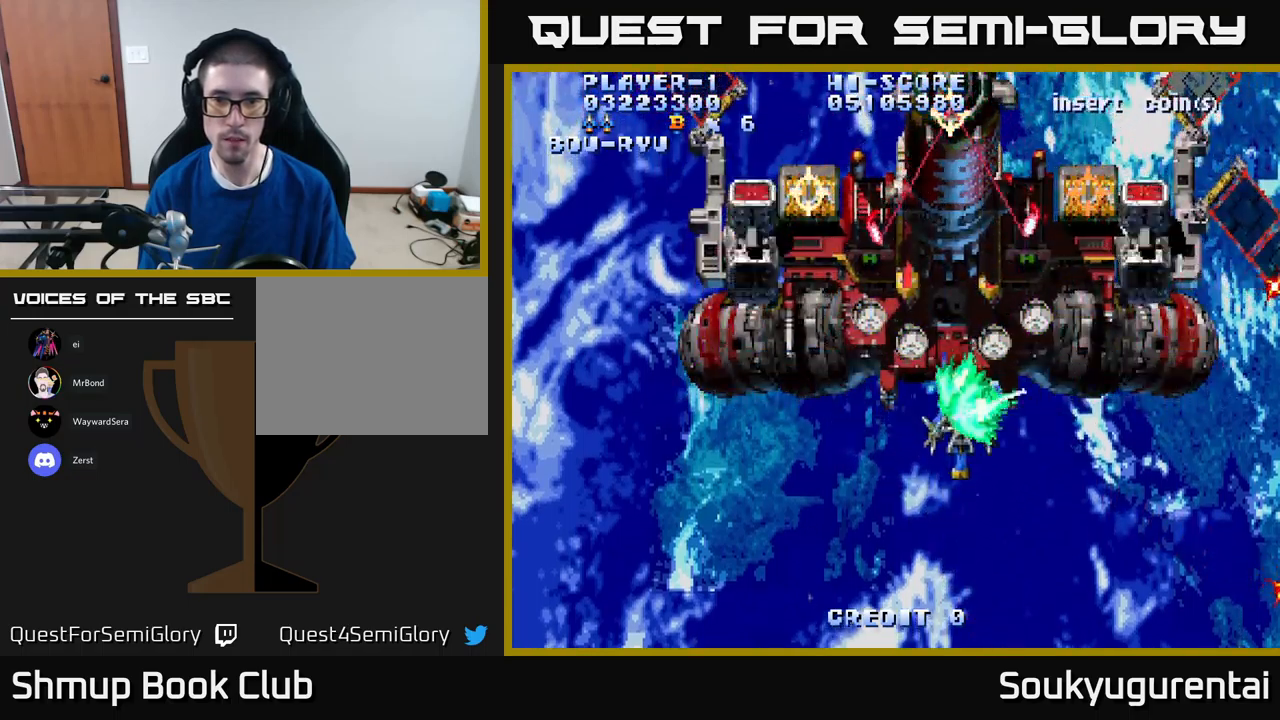
{"dt_ms": 500, "buttons": ["A", "DPAD_RIGHT"], "left_stick": "center", "right_stick": "center", "events": [[283, "DPAD_RIGHT", "up"], [450, "DPAD_DOWN", "up"], [450, "DPAD_RIGHT", "down"]]}
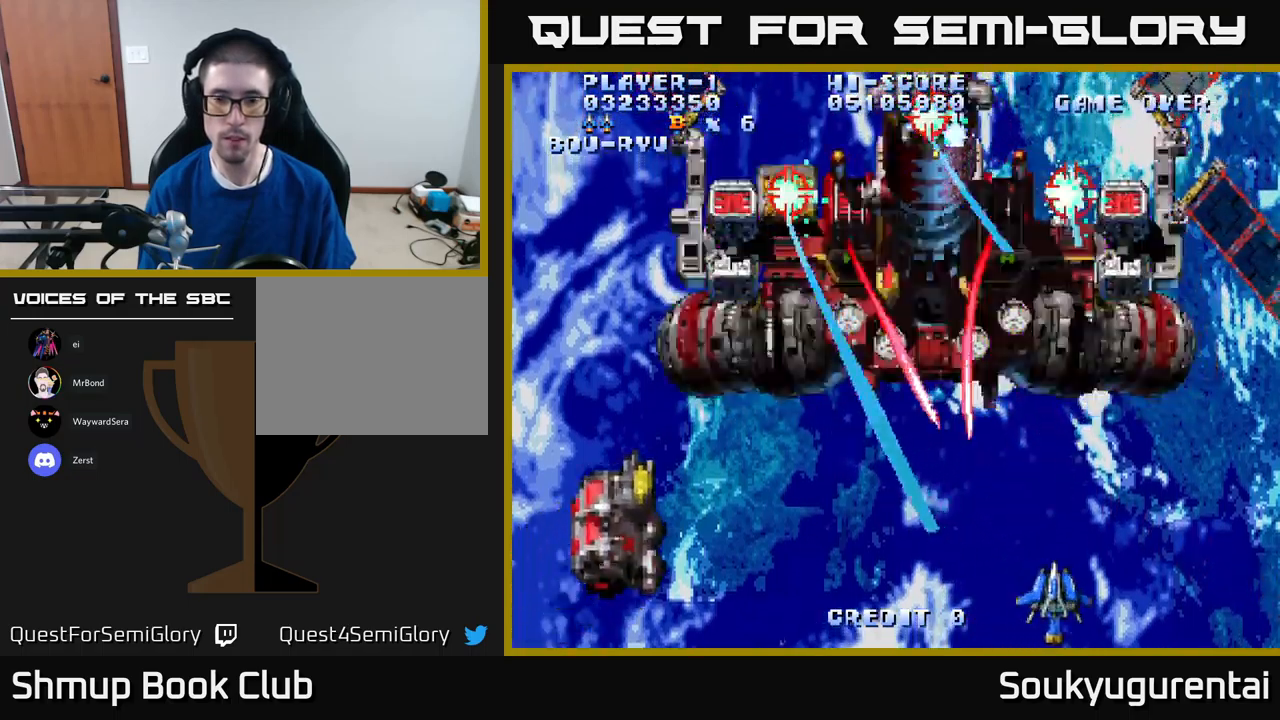
{"dt_ms": 500, "buttons": ["A", "DPAD_UP", "DPAD_LEFT"], "left_stick": "center", "right_stick": "center", "events": [[167, "DPAD_UP", "down"], [233, "DPAD_RIGHT", "up"], [367, "DPAD_LEFT", "down"]]}
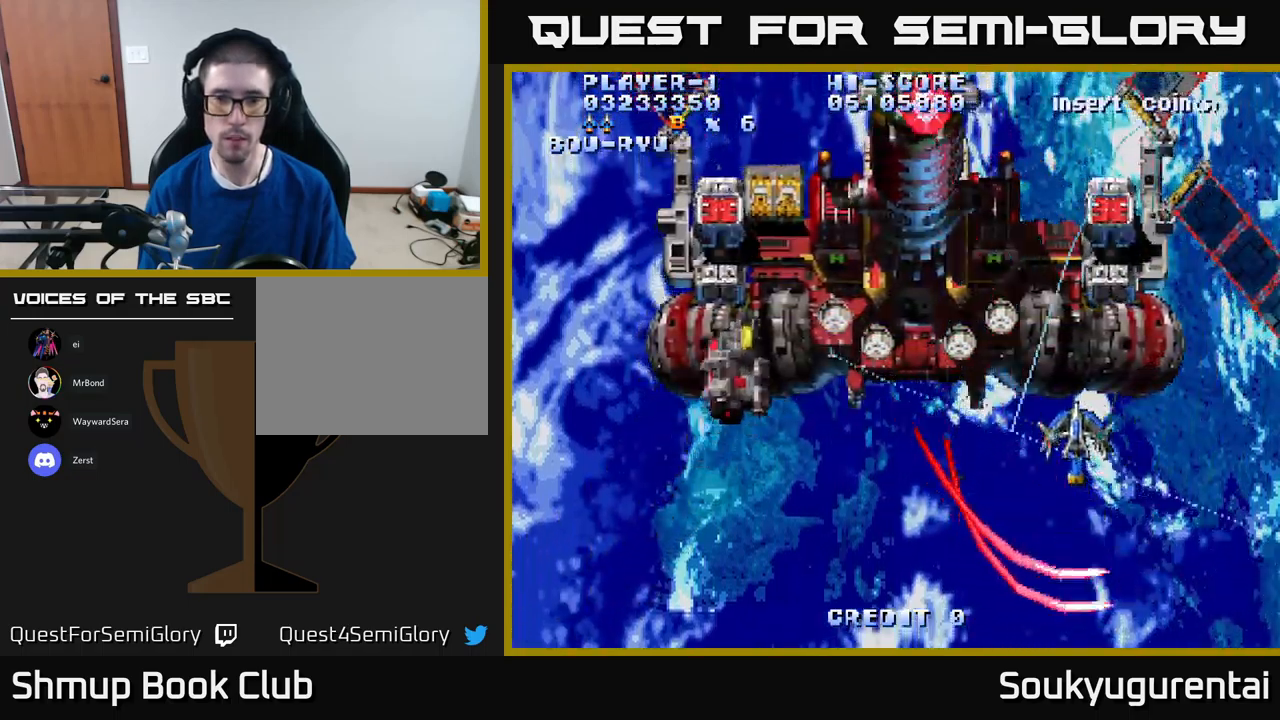
{"dt_ms": 500, "buttons": ["A", "DPAD_DOWN", "DPAD_LEFT"], "left_stick": "center", "right_stick": "center", "events": [[233, "DPAD_UP", "up"], [367, "A", "up"], [400, "DPAD_DOWN", "down"], [433, "A", "down"]]}
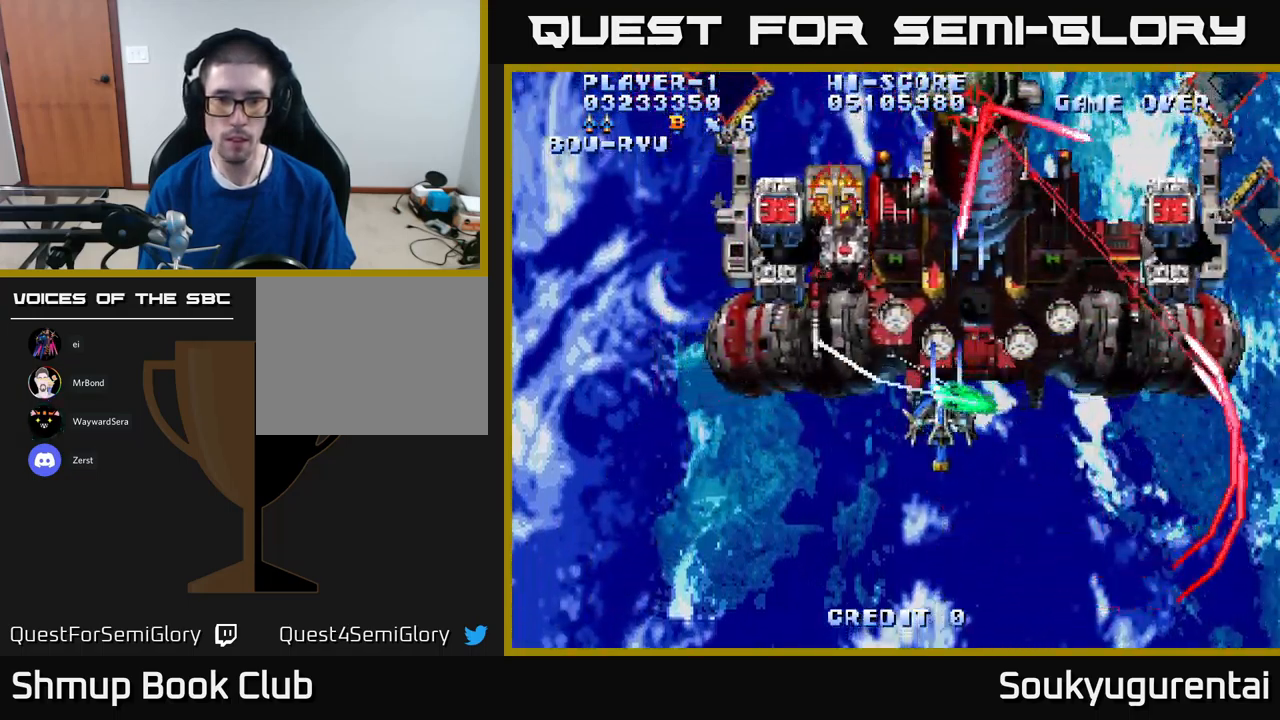
{"dt_ms": 500, "buttons": ["A", "DPAD_DOWN"], "left_stick": "center", "right_stick": "center", "events": [[133, "DPAD_LEFT", "up"]]}
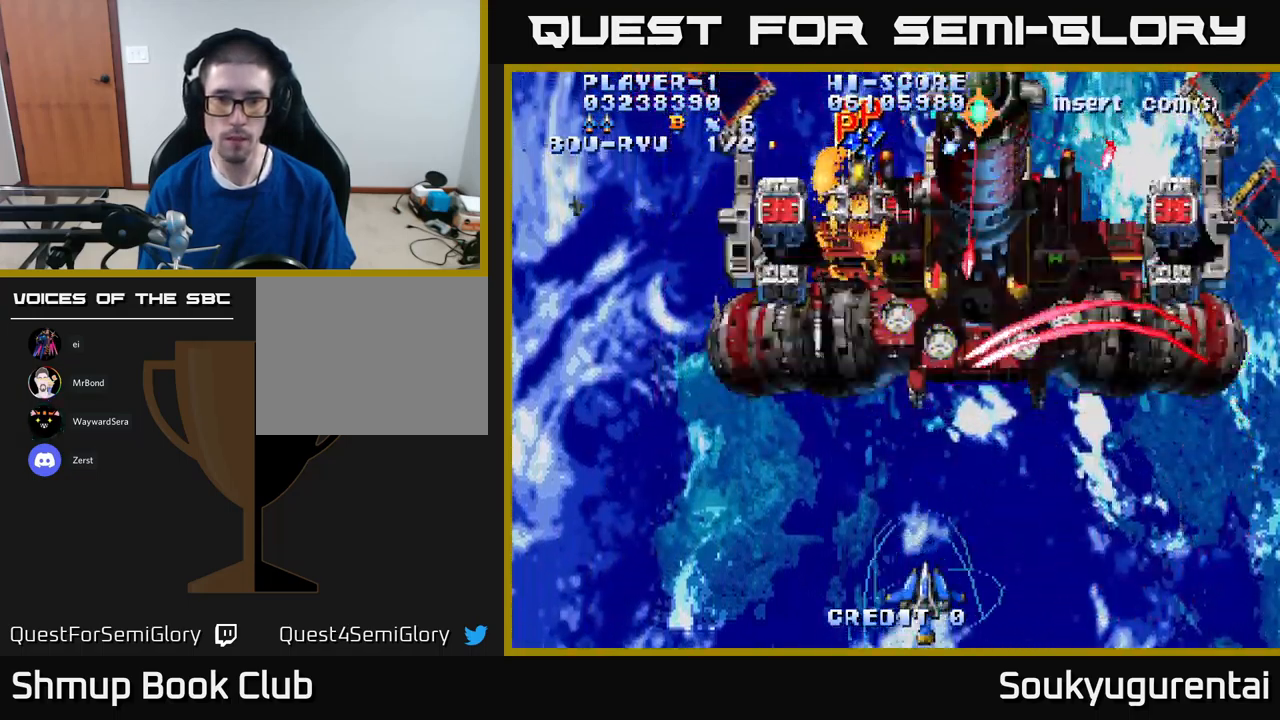
{"dt_ms": 500, "buttons": ["A", "DPAD_UP", "DPAD_LEFT"], "left_stick": "center", "right_stick": "center", "events": [[50, "DPAD_LEFT", "down"], [100, "DPAD_DOWN", "up"], [300, "DPAD_UP", "down"]]}
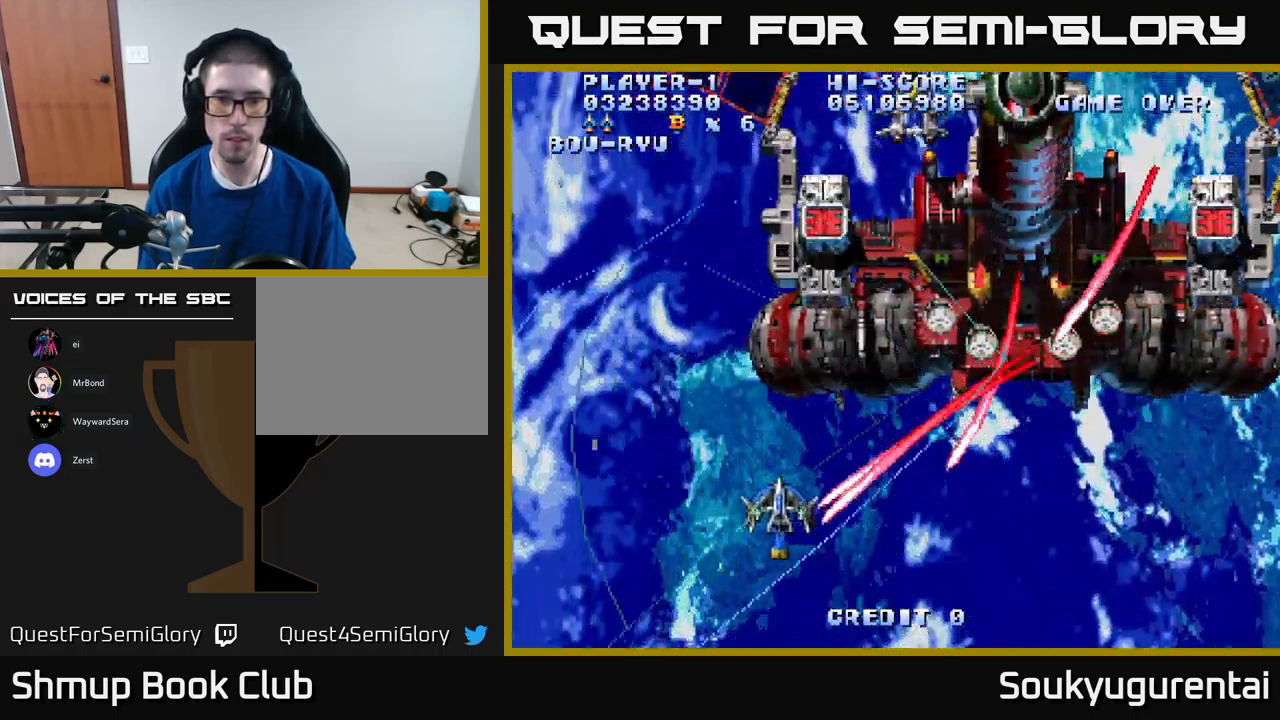
{"dt_ms": 500, "buttons": ["A", "DPAD_LEFT"], "left_stick": "center", "right_stick": "center", "events": [[317, "A", "up"], [400, "A", "down"], [500, "DPAD_UP", "up"]]}
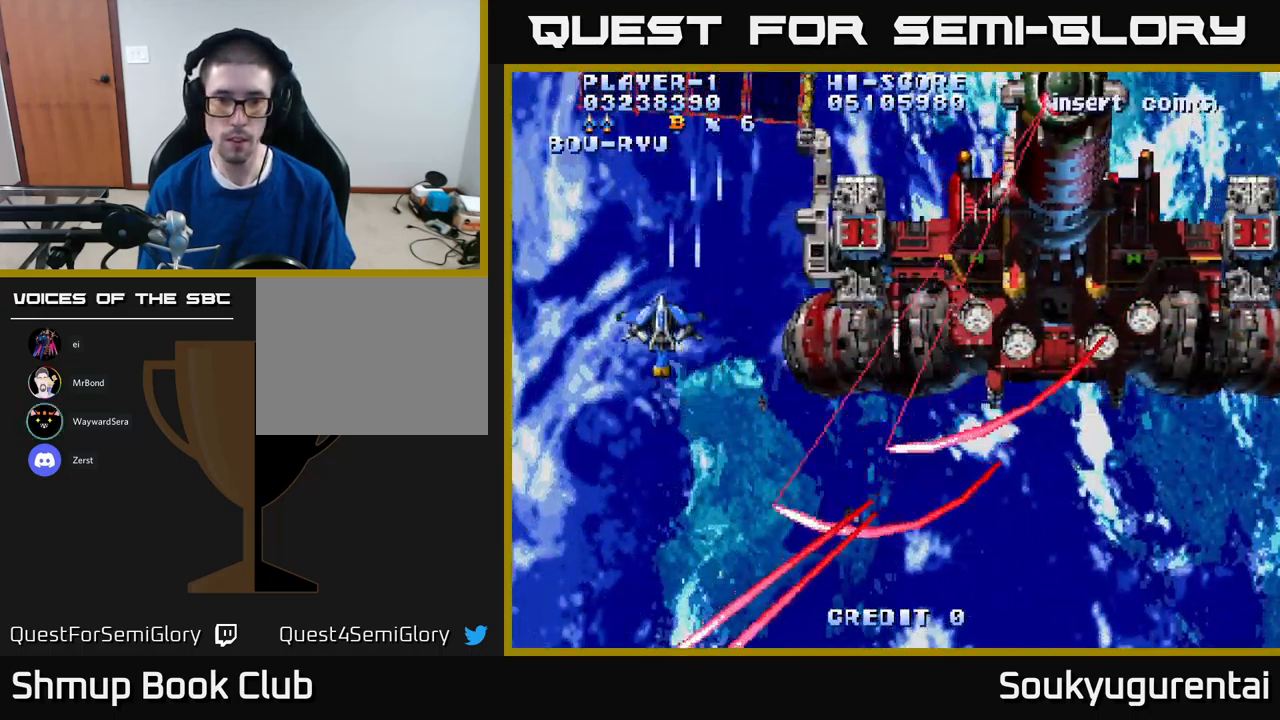
{"dt_ms": 500, "buttons": ["A", "DPAD_DOWN"], "left_stick": "center", "right_stick": "center", "events": [[67, "DPAD_LEFT", "up"], [167, "DPAD_LEFT", "down"], [167, "DPAD_UP", "down"], [233, "DPAD_UP", "up"], [333, "DPAD_DOWN", "down"], [433, "DPAD_LEFT", "up"]]}
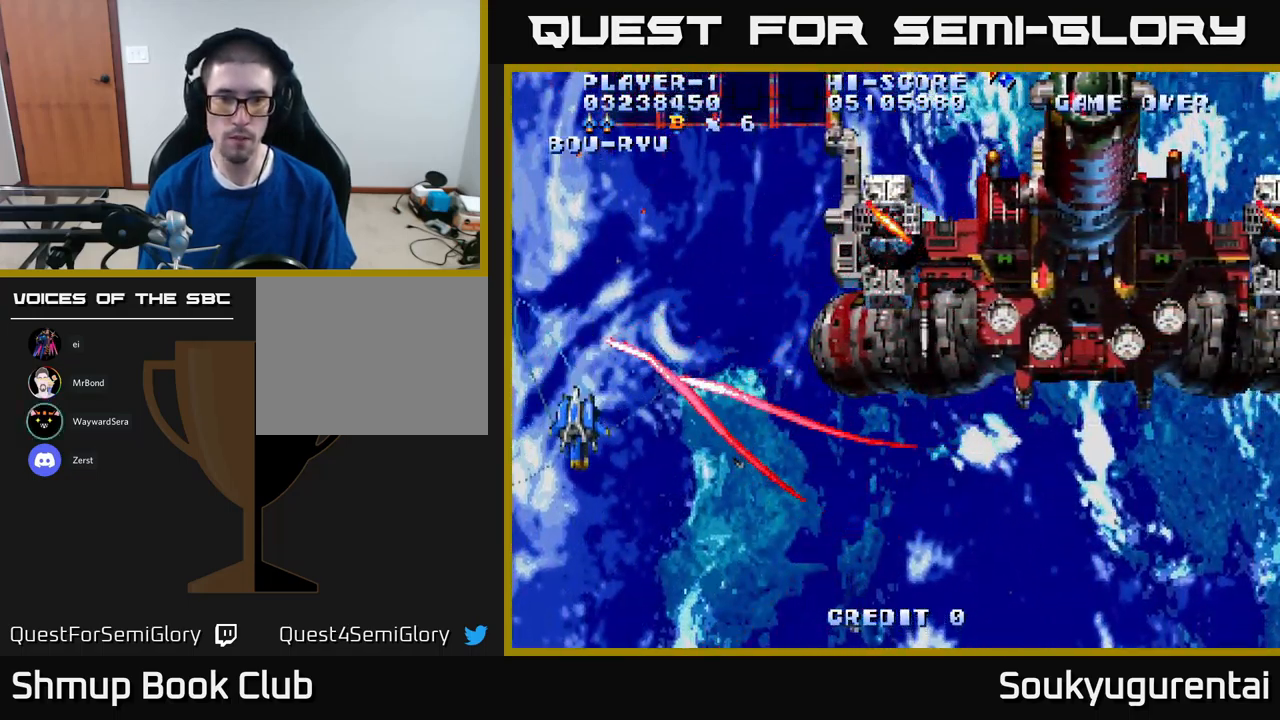
{"dt_ms": 500, "buttons": ["DPAD_DOWN"], "left_stick": "center", "right_stick": "center", "events": [[117, "DPAD_RIGHT", "down"], [283, "DPAD_DOWN", "up"], [333, "A", "up"], [333, "DPAD_UP", "down"], [417, "A", "down"], [450, "DPAD_RIGHT", "up"], [450, "DPAD_UP", "up"], [467, "DPAD_RIGHT", "down"], [483, "A", "up"], [483, "DPAD_DOWN", "down"], [500, "DPAD_RIGHT", "up"]]}
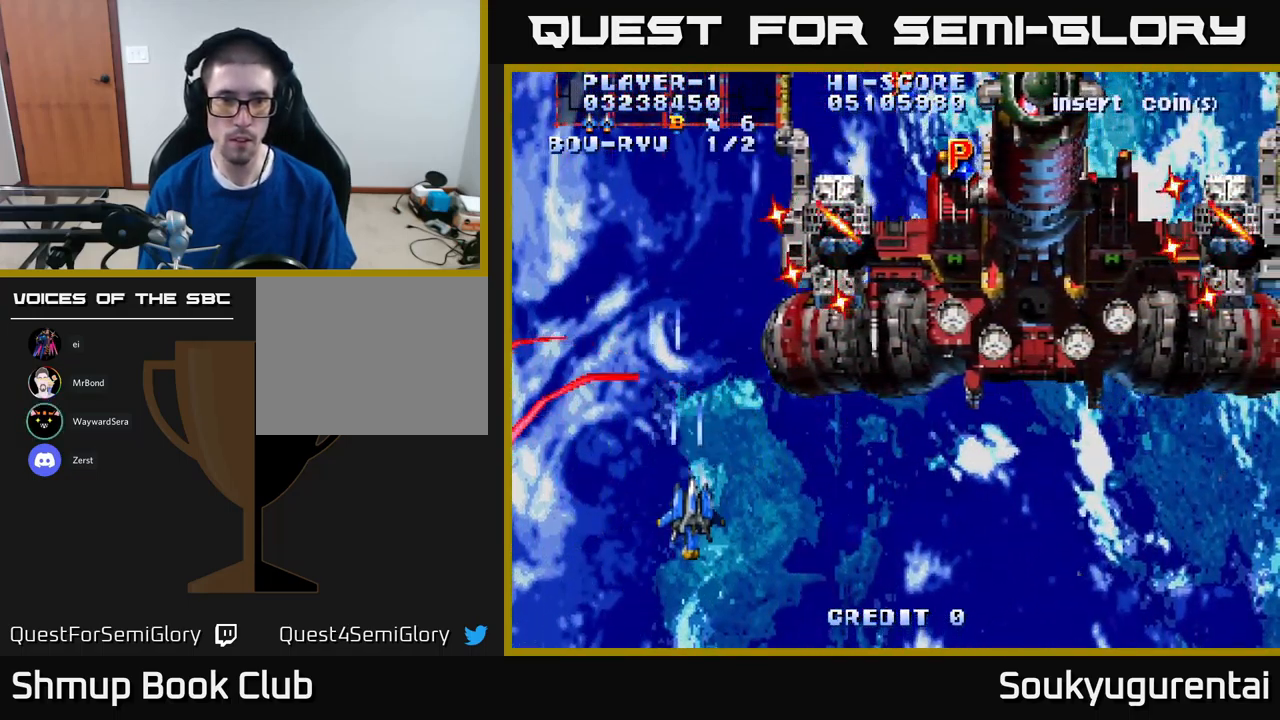
{"dt_ms": 499, "buttons": [], "left_stick": "center", "right_stick": "center", "events": [[16, "DPAD_RIGHT", "down"], [49, "A", "down"], [133, "A", "up"], [166, "DPAD_RIGHT", "up"], [183, "DPAD_DOWN", "up"], [216, "A", "down"], [283, "A", "up"], [366, "A", "down"], [466, "A", "up"]]}
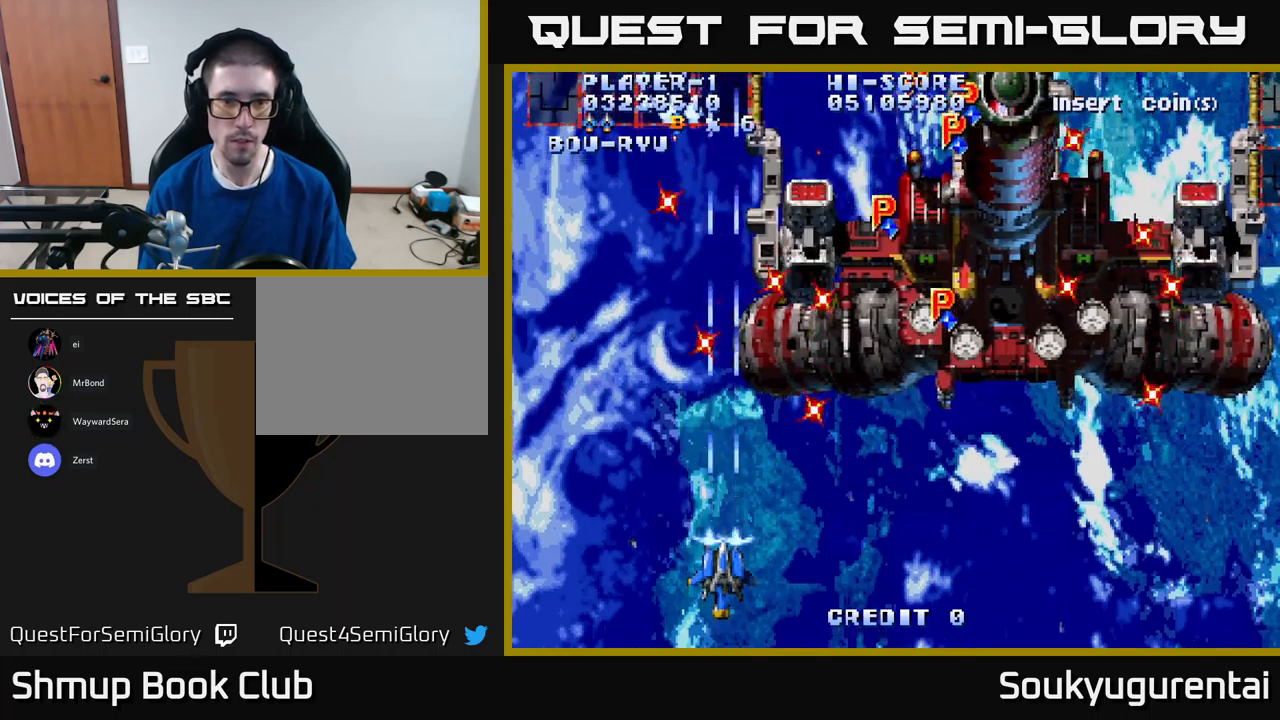
{"dt_ms": 500, "buttons": [], "left_stick": "center", "right_stick": "center", "events": [[50, "A", "down"], [100, "DPAD_LEFT", "down"], [134, "A", "up"], [134, "DPAD_UP", "down"], [150, "DPAD_LEFT", "up"], [184, "DPAD_UP", "up"], [200, "A", "down"], [300, "A", "up"], [367, "A", "down"], [484, "A", "up"]]}
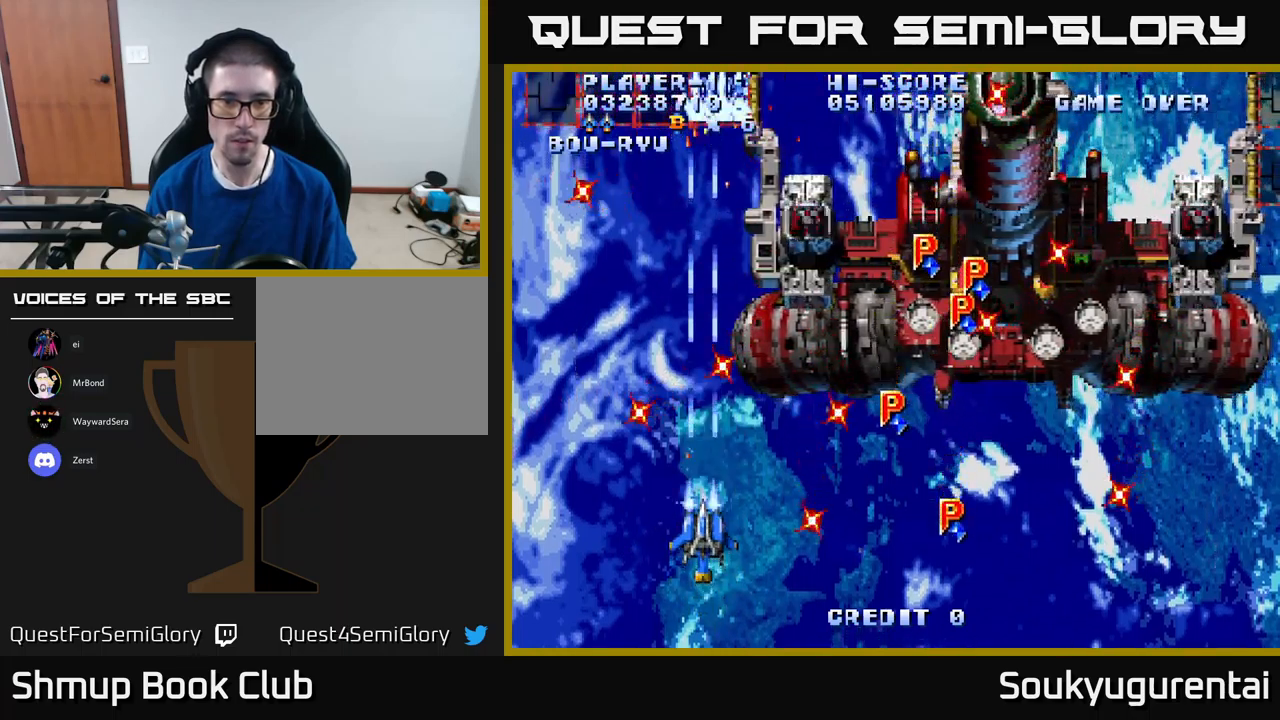
{"dt_ms": 500, "buttons": [], "left_stick": "center", "right_stick": "center", "events": [[50, "A", "down"], [134, "A", "up"], [217, "A", "down"], [317, "A", "up"], [400, "A", "down"], [467, "A", "up"]]}
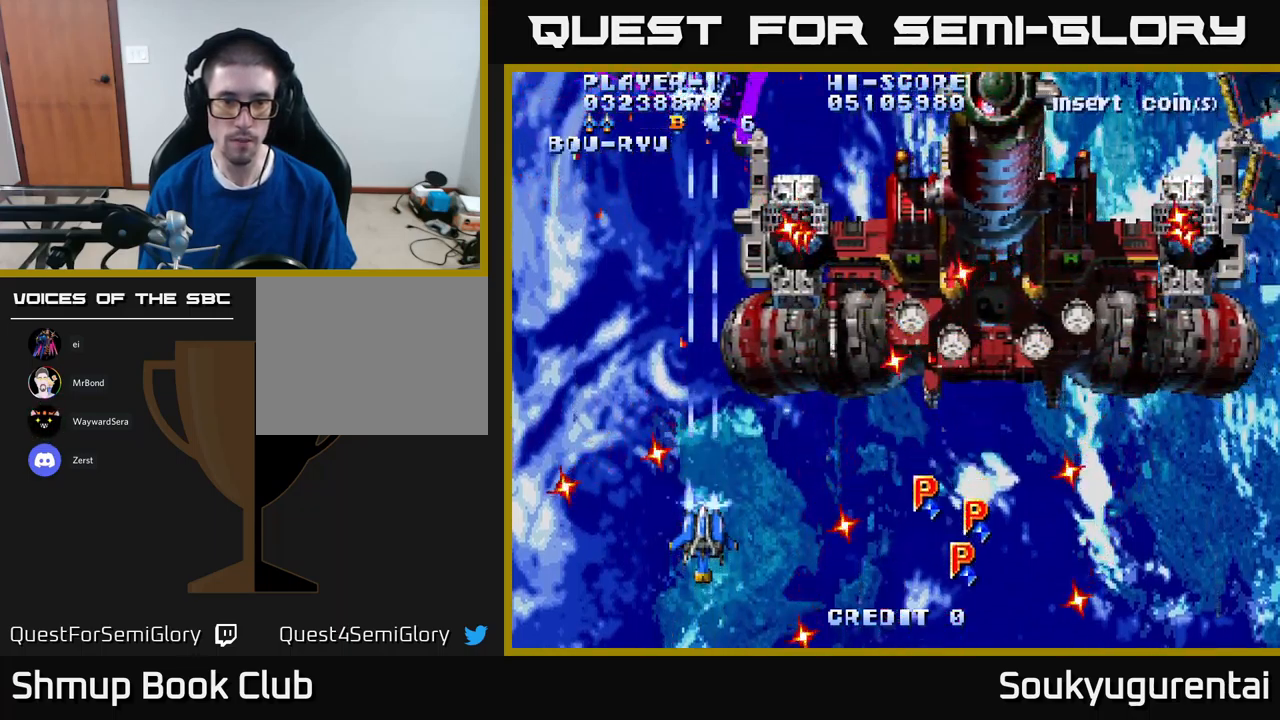
{"dt_ms": 500, "buttons": [], "left_stick": "center", "right_stick": "center", "events": [[50, "A", "down"], [134, "A", "up"], [234, "A", "down"], [300, "A", "up"], [367, "A", "down"], [434, "A", "up"]]}
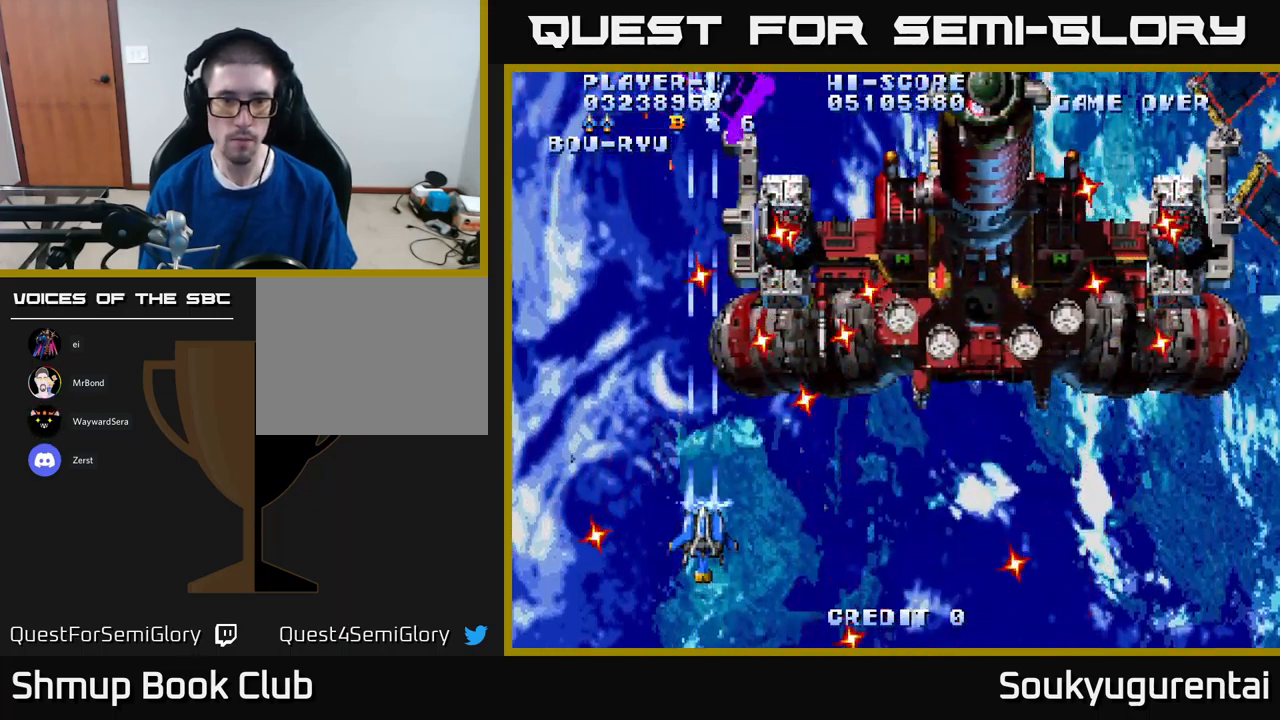
{"dt_ms": 500, "buttons": ["DPAD_DOWN"], "left_stick": "center", "right_stick": "center", "events": [[17, "A", "down"], [117, "A", "up"], [184, "A", "down"], [250, "A", "up"], [334, "A", "down"], [417, "A", "up"], [500, "DPAD_DOWN", "down"]]}
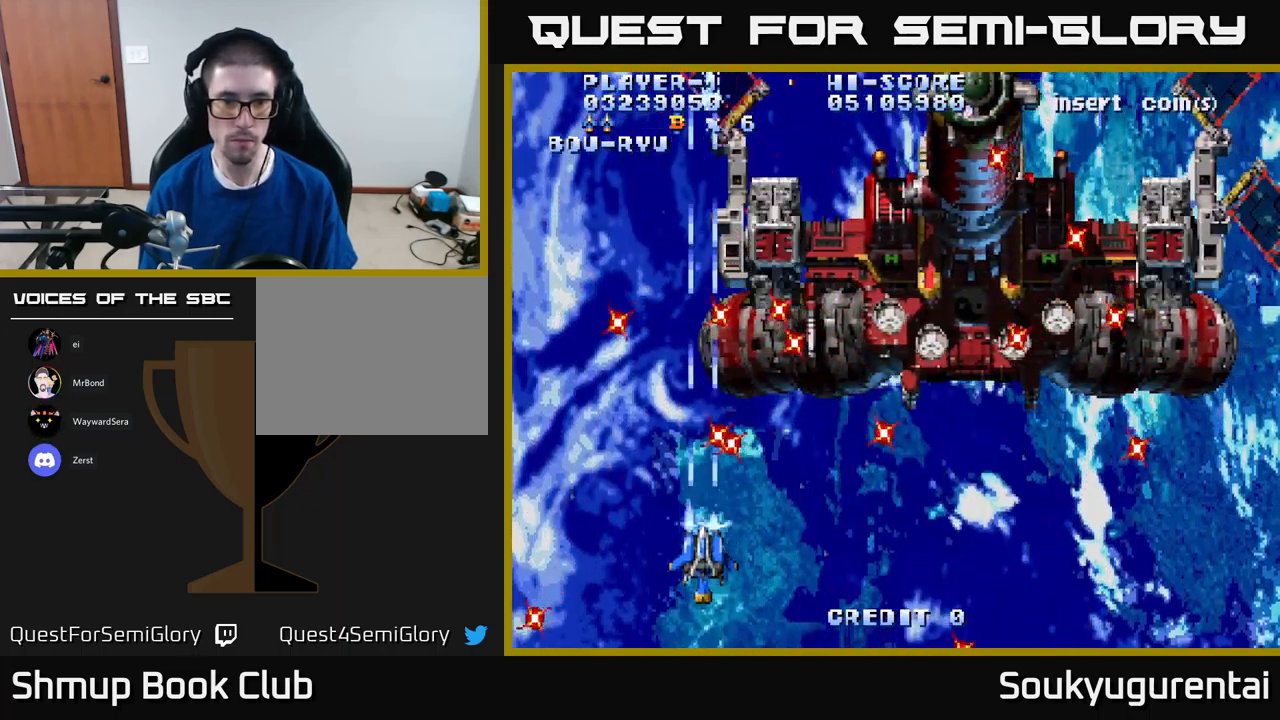
{"dt_ms": 500, "buttons": ["DPAD_LEFT"], "left_stick": "center", "right_stick": "center", "events": [[17, "A", "down"], [117, "A", "up"], [134, "DPAD_DOWN", "up"], [167, "A", "down"], [267, "A", "up"], [334, "A", "down"], [367, "DPAD_LEFT", "down"], [467, "A", "up"]]}
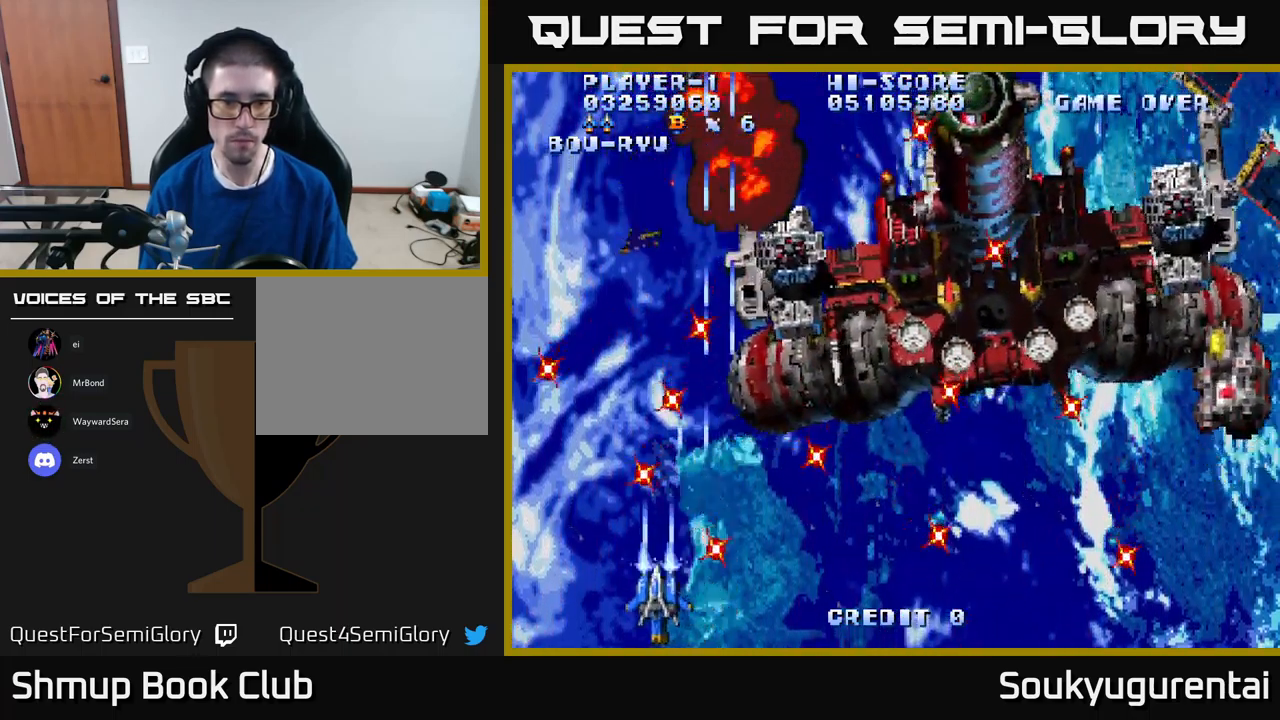
{"dt_ms": 500, "buttons": ["A", "DPAD_RIGHT"], "left_stick": "center", "right_stick": "center", "events": [[17, "A", "down"], [17, "DPAD_LEFT", "up"], [167, "DPAD_UP", "down"], [300, "DPAD_UP", "up"], [400, "DPAD_RIGHT", "down"]]}
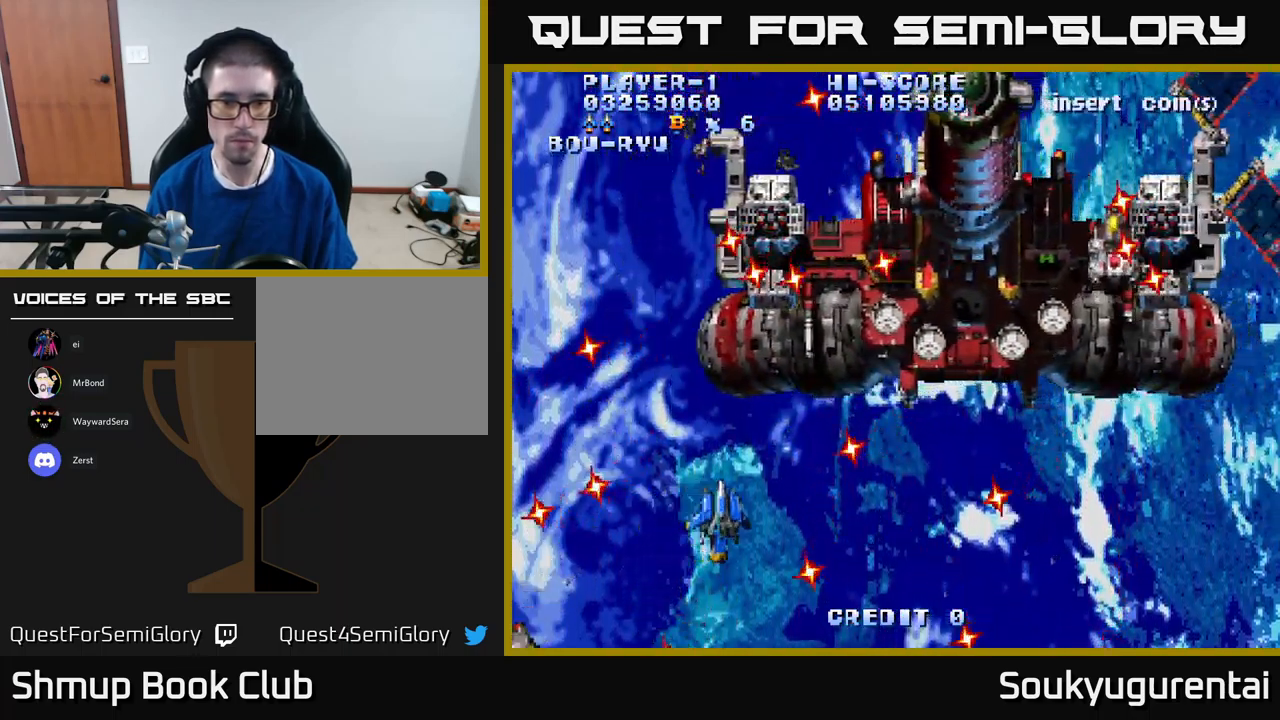
{"dt_ms": 500, "buttons": ["A", "DPAD_DOWN", "DPAD_RIGHT"], "left_stick": "center", "right_stick": "center", "events": [[50, "DPAD_UP", "down"], [67, "DPAD_RIGHT", "up"], [250, "DPAD_RIGHT", "down"], [284, "DPAD_UP", "up"], [434, "DPAD_DOWN", "down"]]}
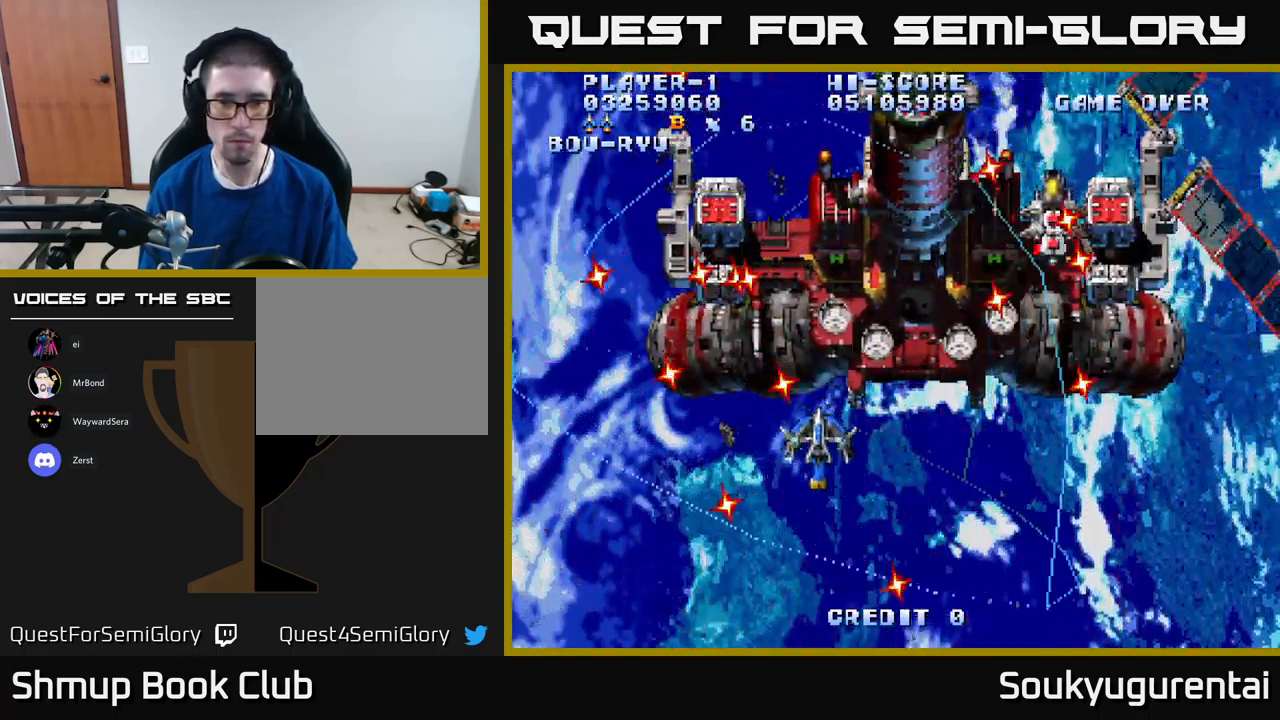
{"dt_ms": 500, "buttons": ["DPAD_RIGHT"], "left_stick": "center", "right_stick": "center", "events": [[167, "DPAD_DOWN", "up"], [250, "DPAD_UP", "down"], [284, "DPAD_RIGHT", "up"], [317, "DPAD_RIGHT", "down"], [384, "DPAD_UP", "up"], [500, "A", "up"]]}
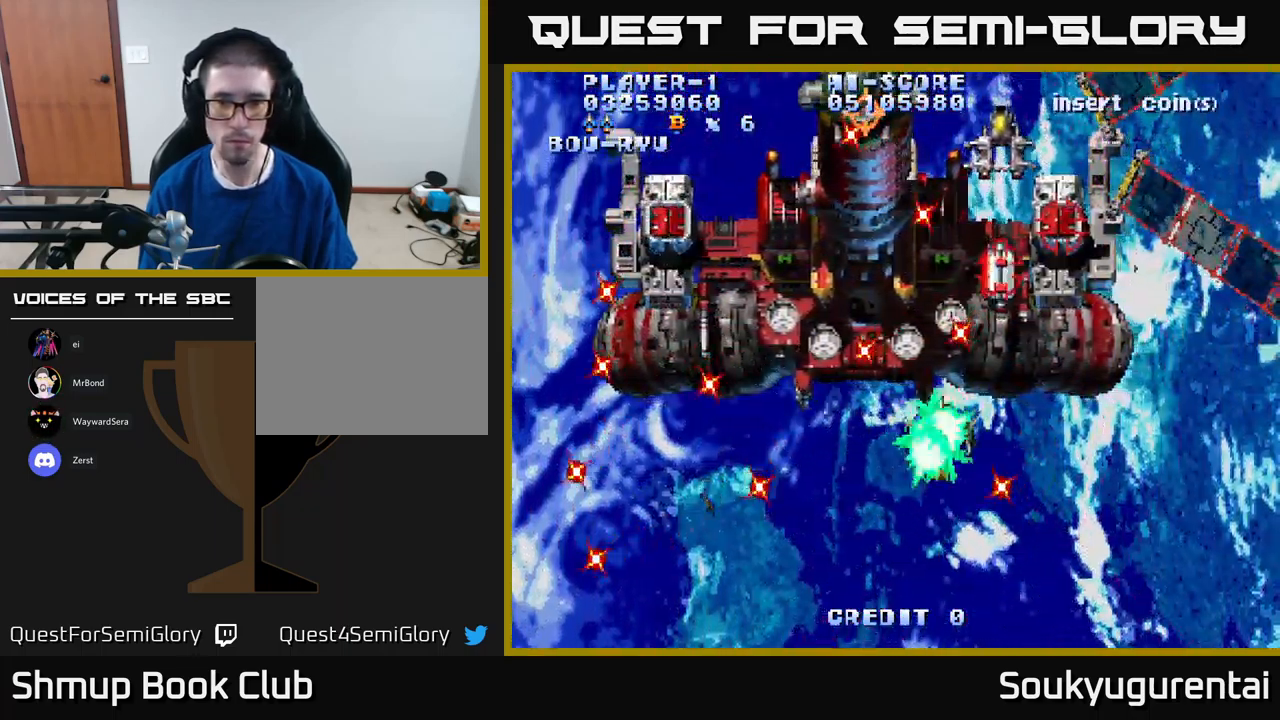
{"dt_ms": 584, "buttons": ["A", "DPAD_RIGHT"], "left_stick": "center", "right_stick": "center", "events": [[34, "DPAD_DOWN", "down"], [34, "DPAD_RIGHT", "up"], [50, "A", "down"], [67, "DPAD_LEFT", "down"], [117, "DPAD_DOWN", "up"], [167, "DPAD_LEFT", "up"], [584, "DPAD_RIGHT", "down"]]}